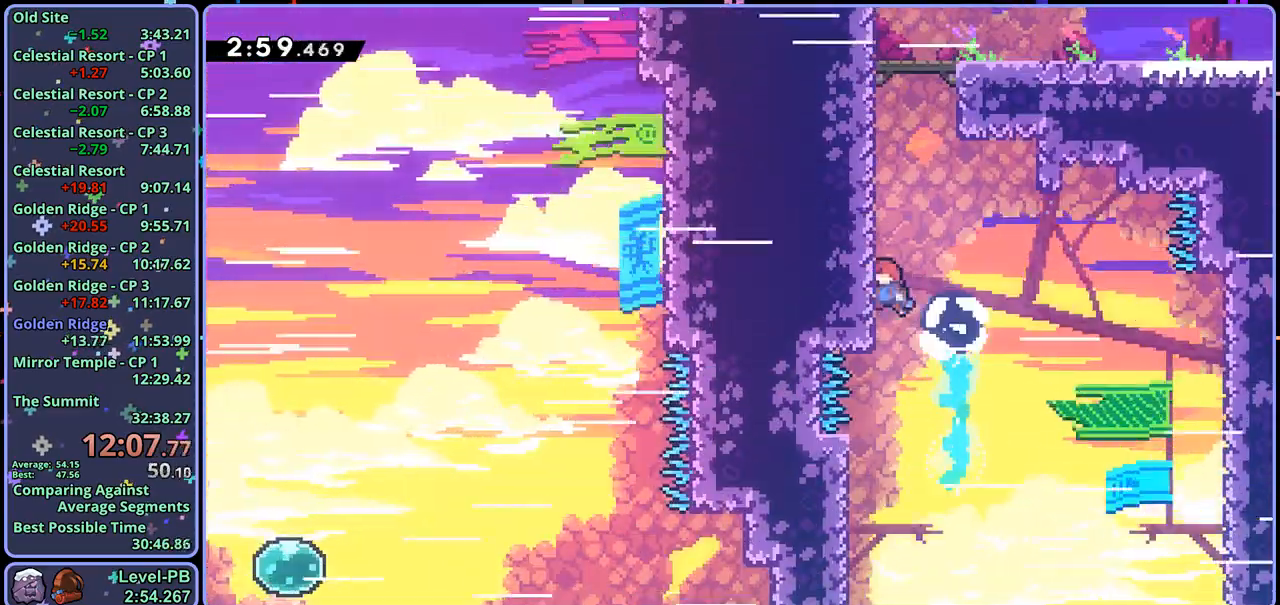
Gameplay with a controller (PlayStation layout); each line is a JSON object with the inputs held at the frame after it. "events" lists button and stick changes between this image and that frame as [ms after this image, input, new state], when the widget could be followed in between.
{"buttons": [], "left_stick": "right", "right_stick": "center", "events": [[183, "CROSS", "down"], [183, "left_stick", "up-right"], [417, "R1", "up"], [433, "left_stick", "right"], [450, "CROSS", "up"]]}
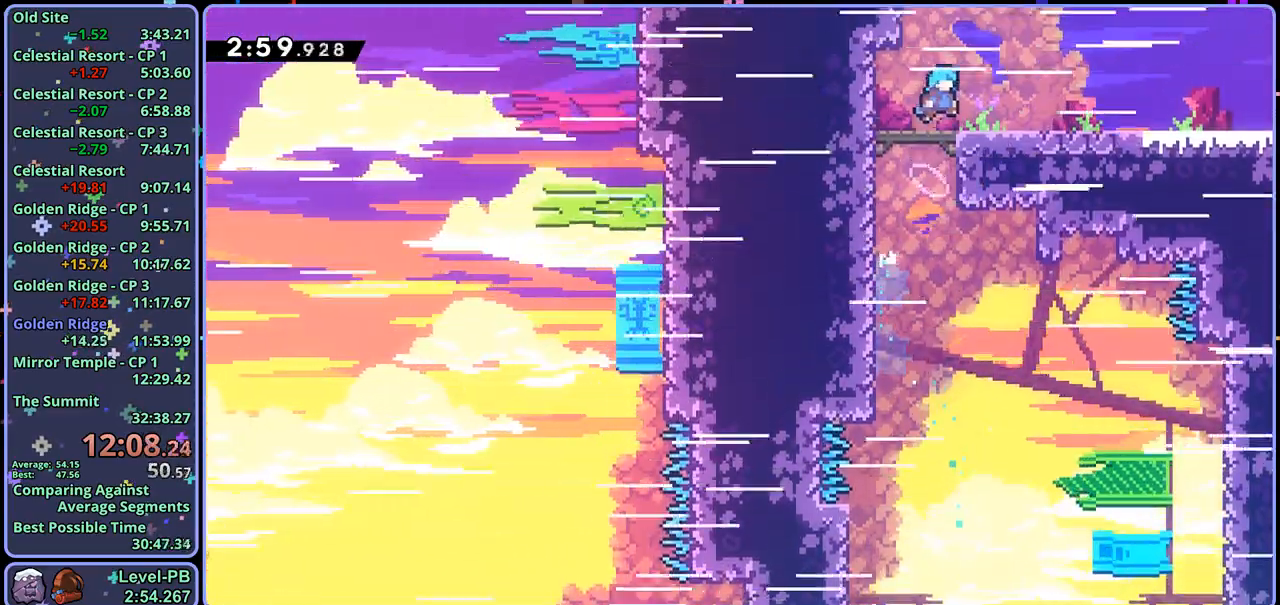
{"buttons": ["R1"], "left_stick": "down-right", "right_stick": "center", "events": [[17, "left_stick", "down-right"], [250, "R1", "down"], [400, "CROSS", "down"], [467, "CROSS", "up"]]}
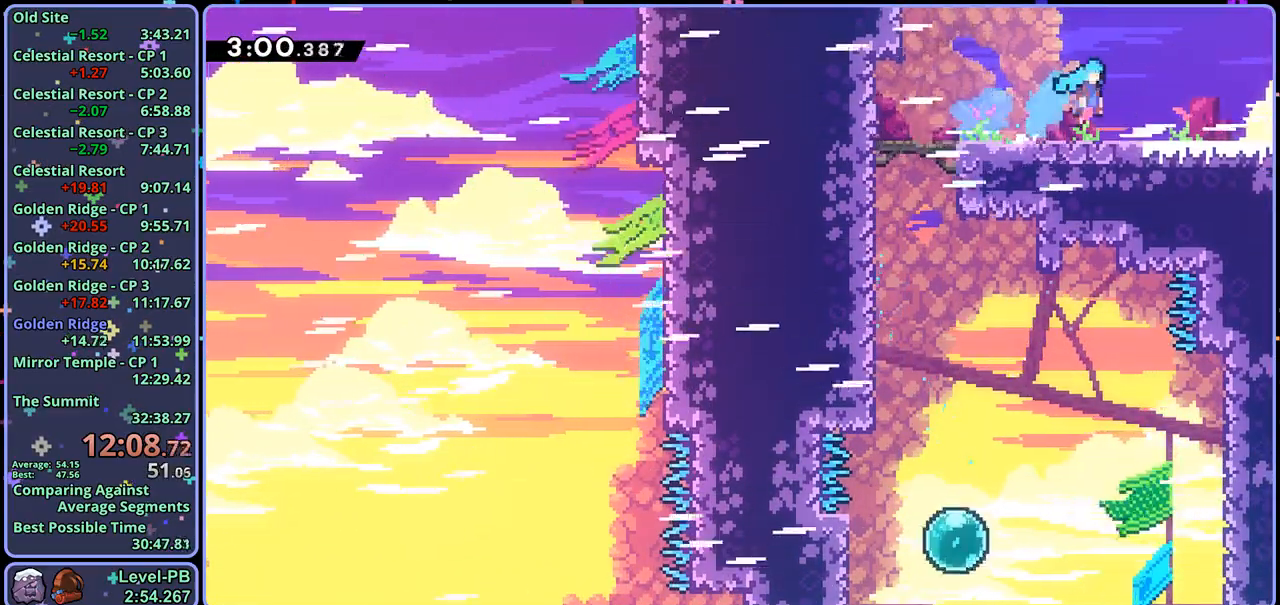
{"buttons": [], "left_stick": "down-right", "right_stick": "center", "events": [[17, "R1", "up"], [233, "left_stick", "center"], [483, "left_stick", "down-right"]]}
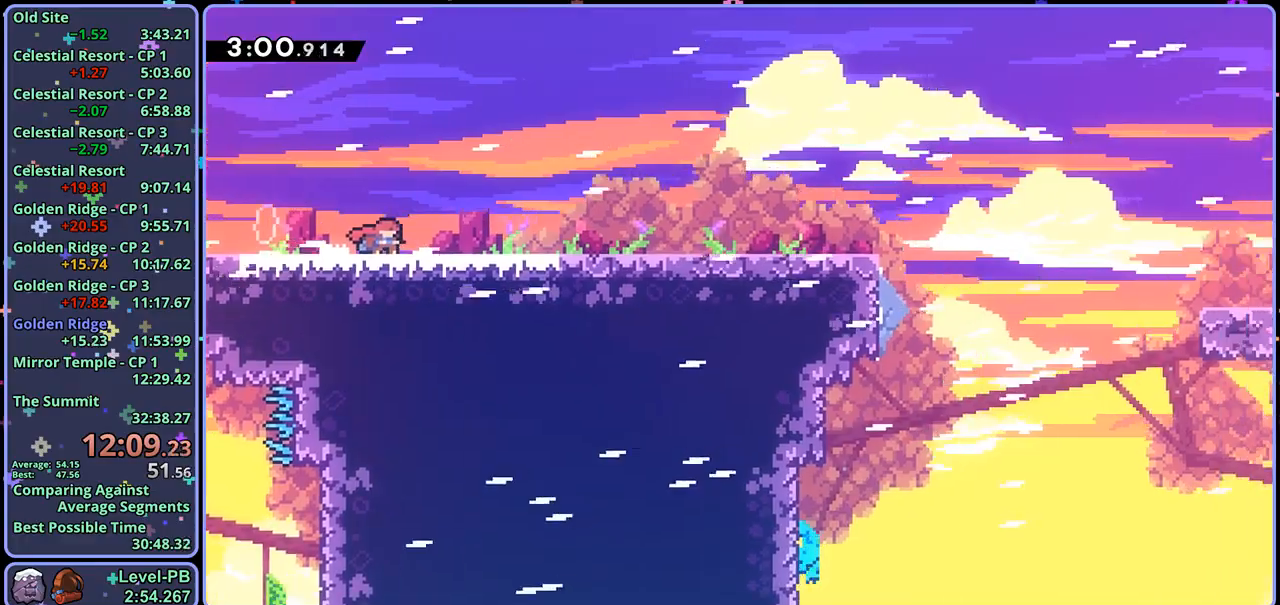
{"buttons": ["CROSS", "R1"], "left_stick": "down-right", "right_stick": "center", "events": [[367, "R1", "down"], [450, "CROSS", "down"]]}
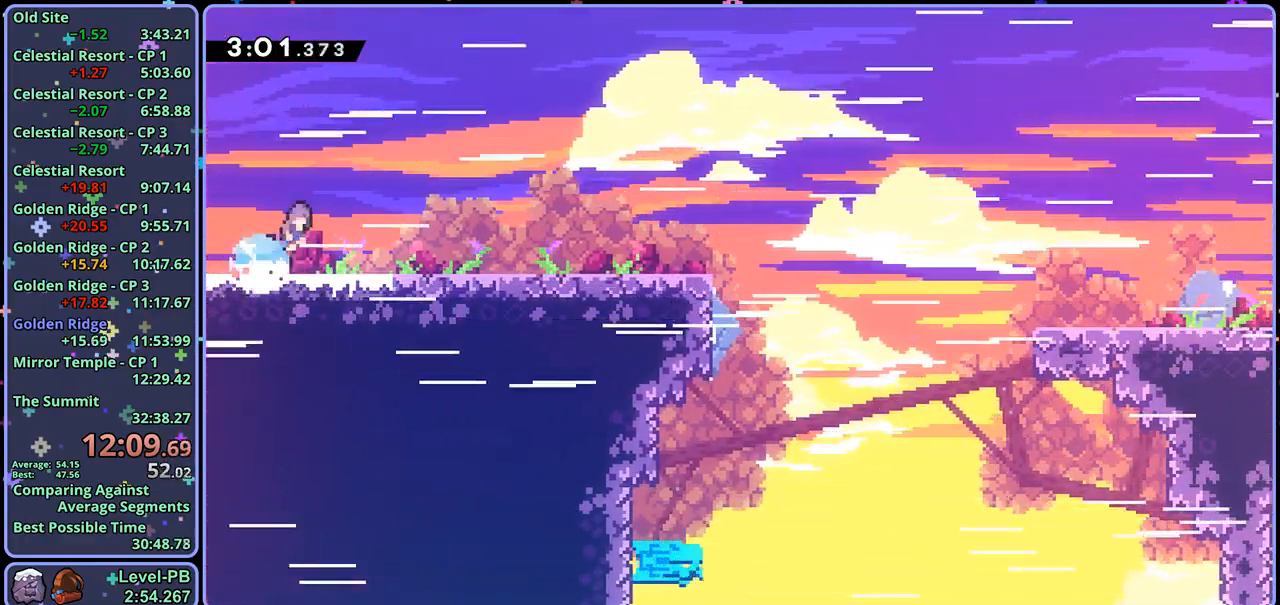
{"buttons": [], "left_stick": "down-right", "right_stick": "center", "events": [[17, "CROSS", "up"], [33, "R1", "up"], [200, "CROSS", "down"], [300, "CROSS", "up"]]}
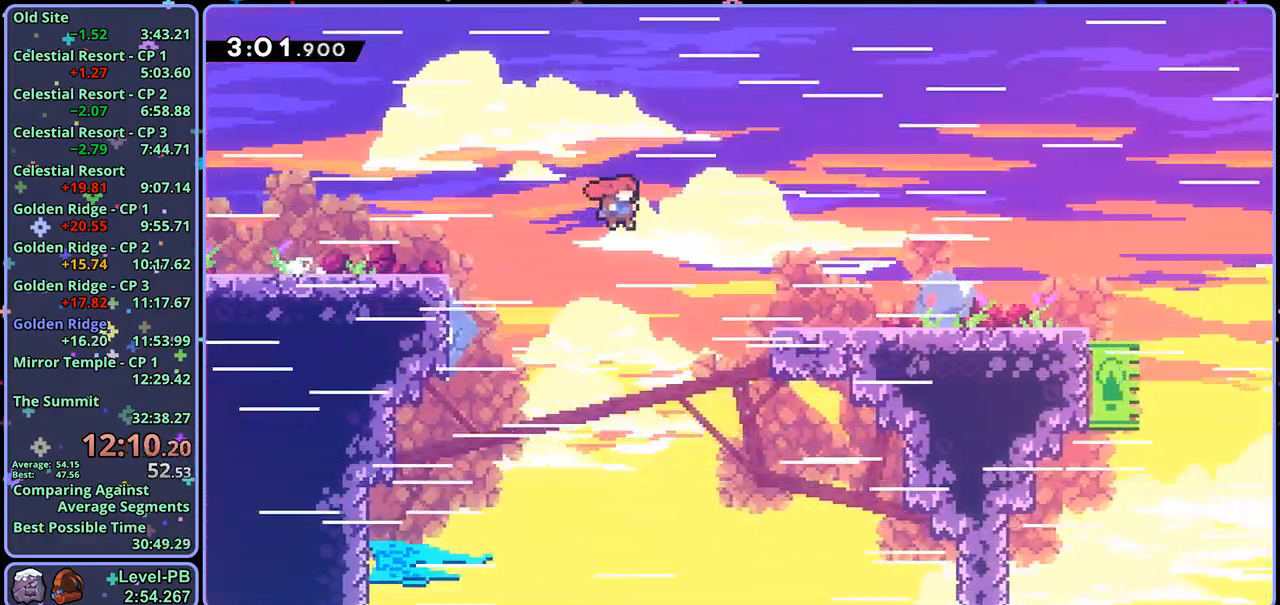
{"buttons": ["CROSS"], "left_stick": "right", "right_stick": "center", "events": [[167, "R1", "down"], [250, "CROSS", "down"], [300, "CROSS", "up"], [317, "R1", "up"], [467, "CROSS", "down"], [500, "left_stick", "right"]]}
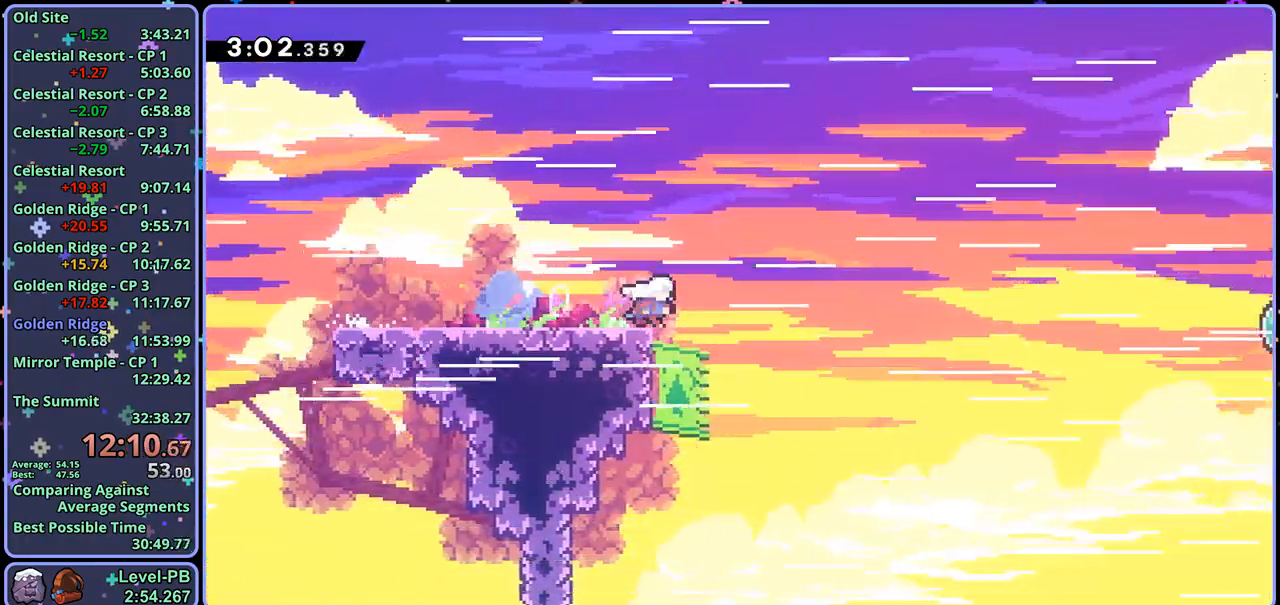
{"buttons": [], "left_stick": "right", "right_stick": "center", "events": [[333, "CROSS", "up"]]}
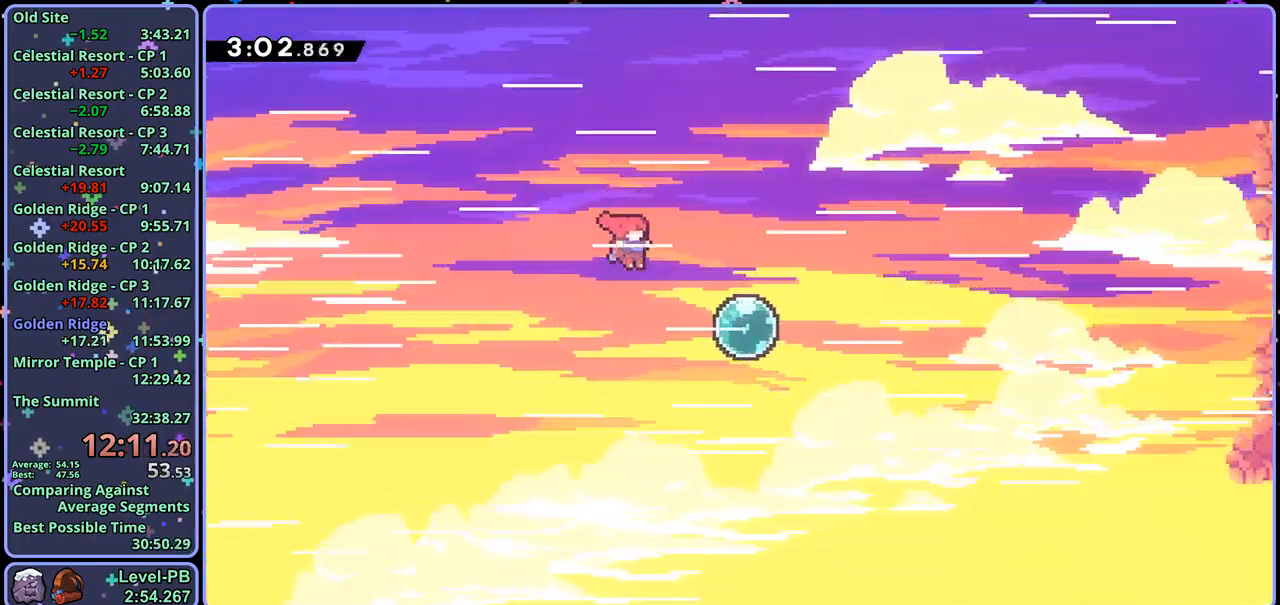
{"buttons": [], "left_stick": "right", "right_stick": "center", "events": [[167, "R1", "down"], [267, "R1", "up"]]}
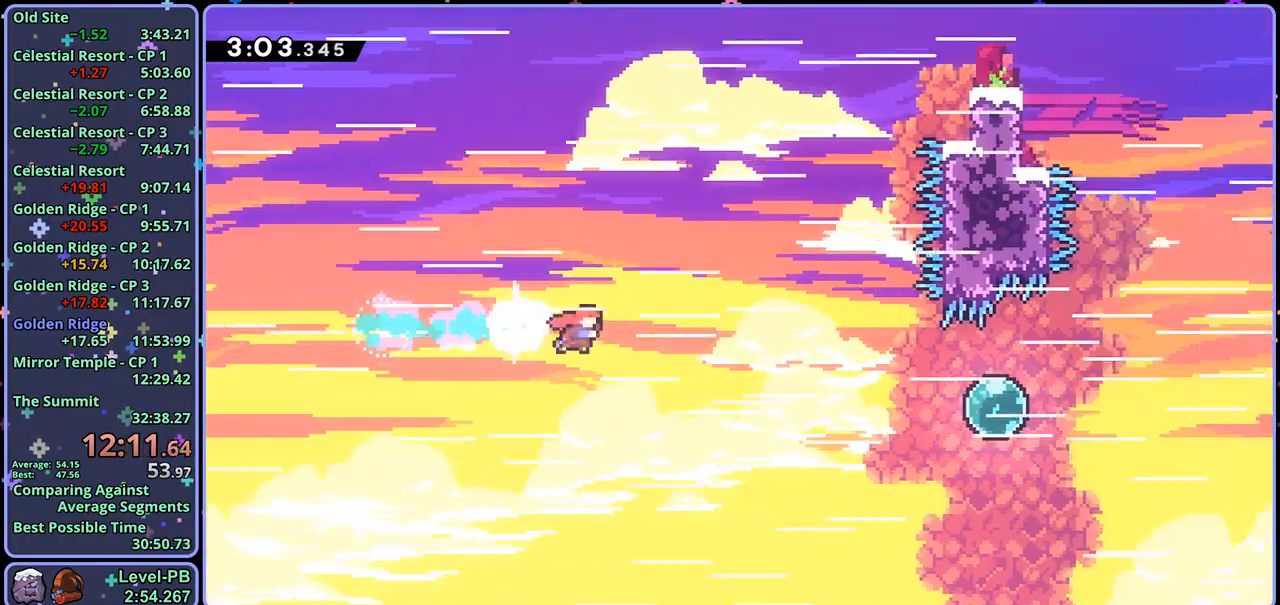
{"buttons": [], "left_stick": "up-right", "right_stick": "center", "events": [[117, "R1", "down"], [217, "R1", "up"], [467, "left_stick", "up-right"]]}
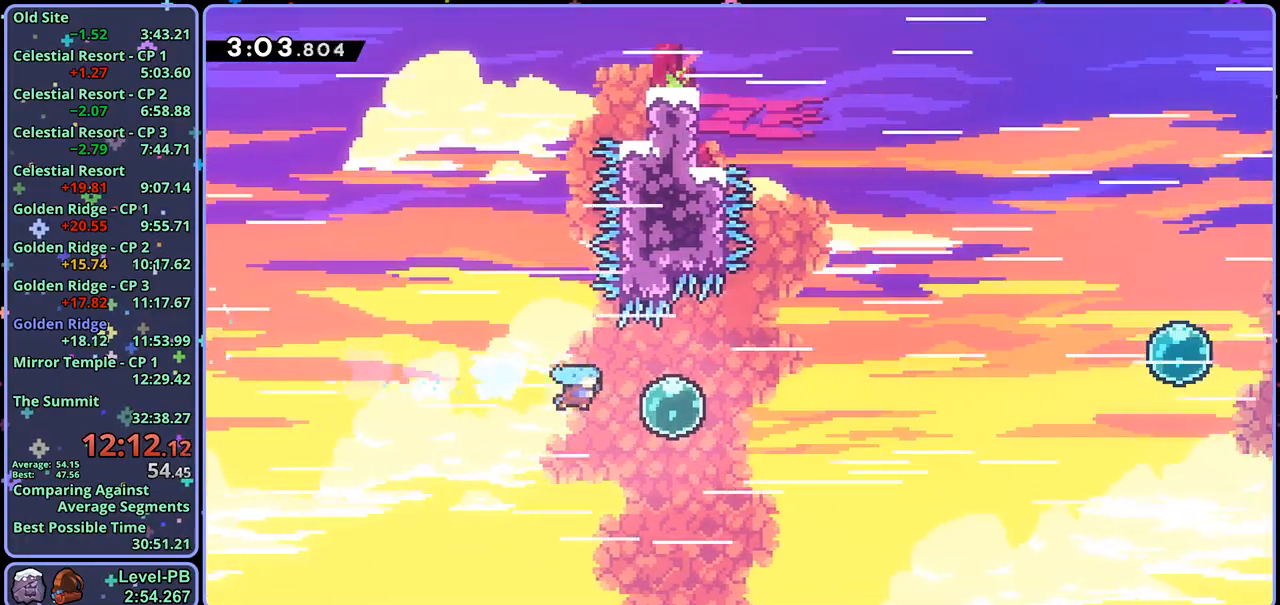
{"buttons": [], "left_stick": "right", "right_stick": "center", "events": [[100, "R1", "down"], [217, "R1", "up"], [350, "left_stick", "right"]]}
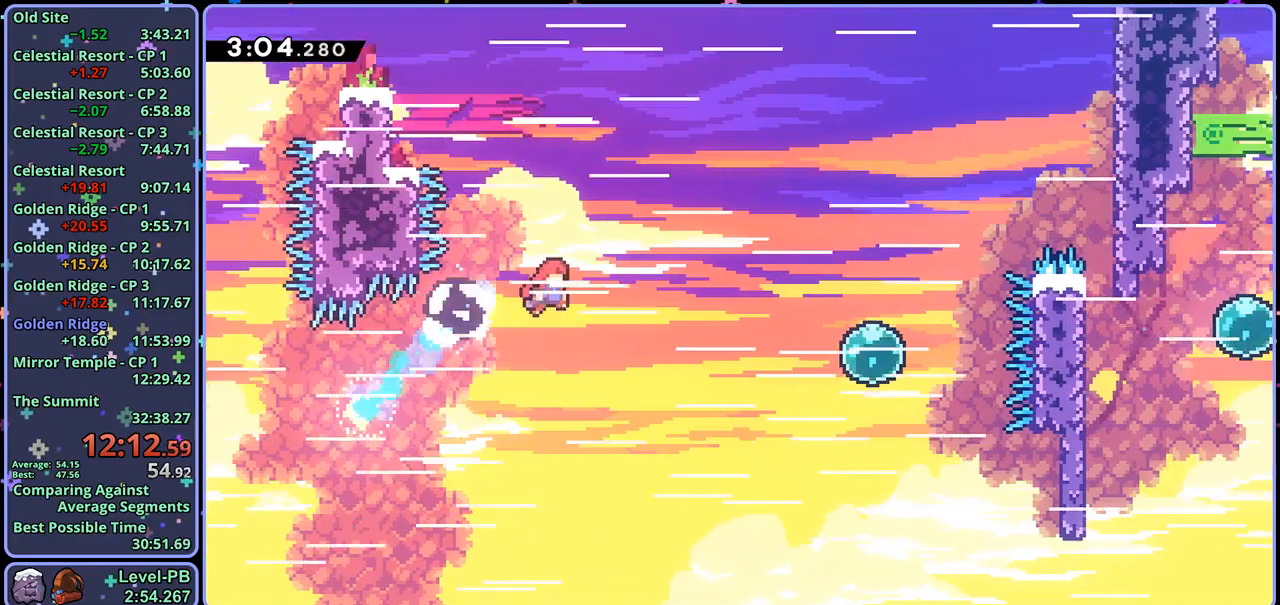
{"buttons": ["R1"], "left_stick": "up", "right_stick": "center", "events": [[50, "R1", "down"], [167, "R1", "up"], [450, "left_stick", "up"], [483, "R1", "down"]]}
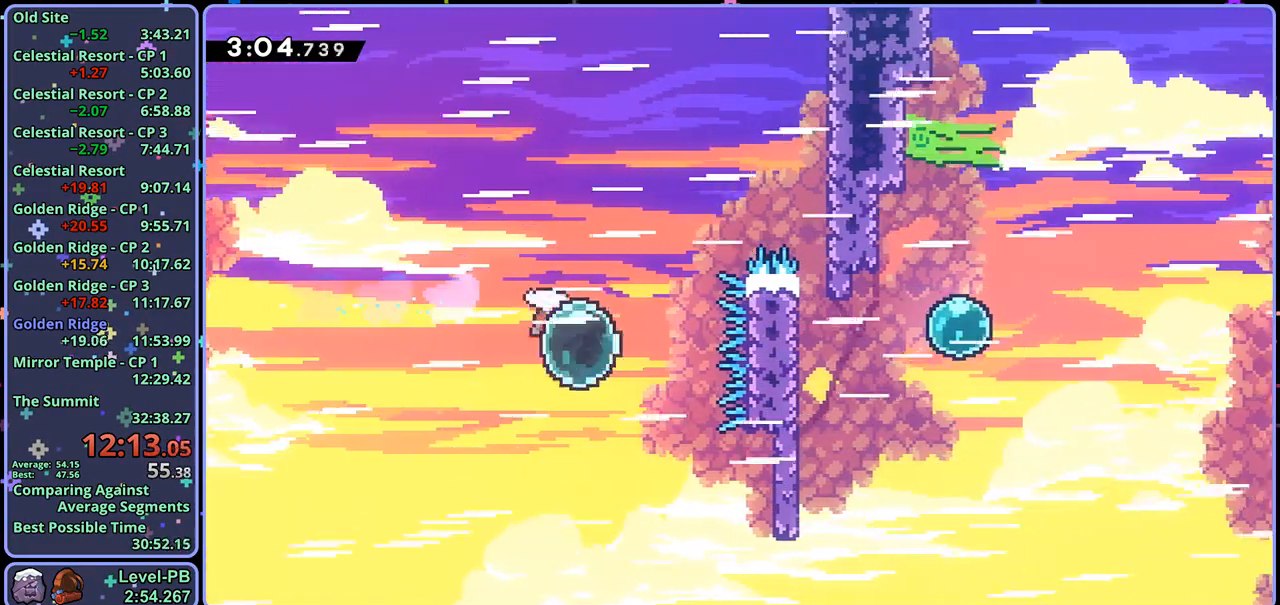
{"buttons": [], "left_stick": "right", "right_stick": "center", "events": [[83, "R1", "up"], [150, "left_stick", "up-right"], [283, "R1", "down"], [350, "left_stick", "right"], [383, "R1", "up"]]}
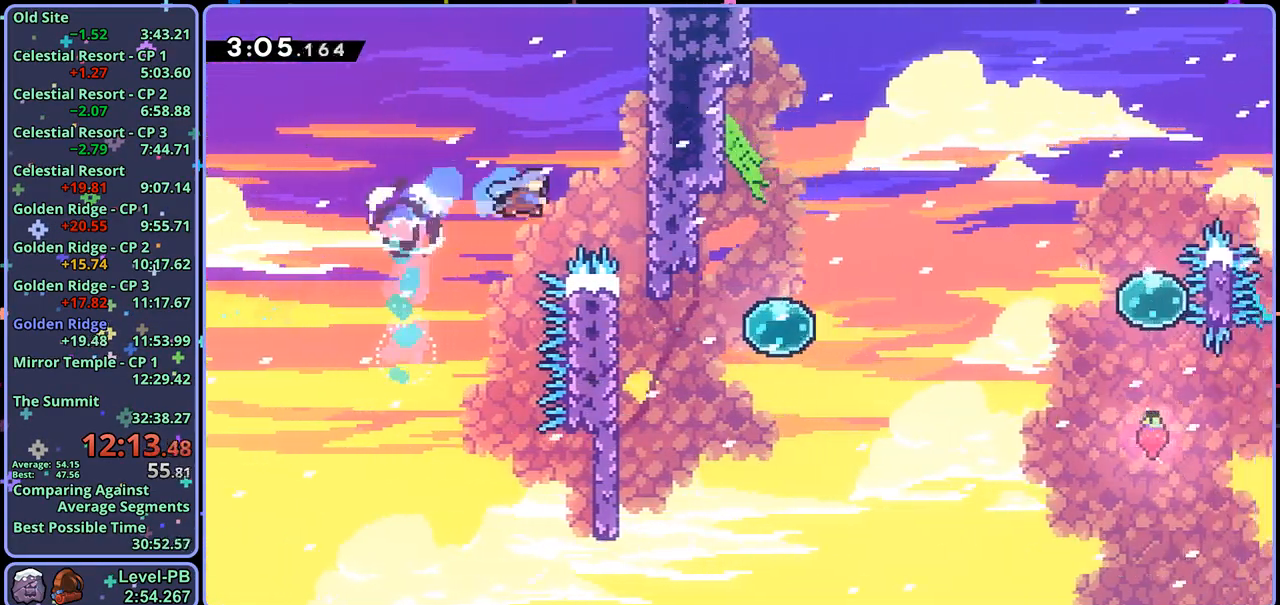
{"buttons": [], "left_stick": "right", "right_stick": "center", "events": [[117, "left_stick", "down-right"], [233, "left_stick", "down"], [383, "CROSS", "down"], [433, "left_stick", "right"], [450, "CROSS", "up"]]}
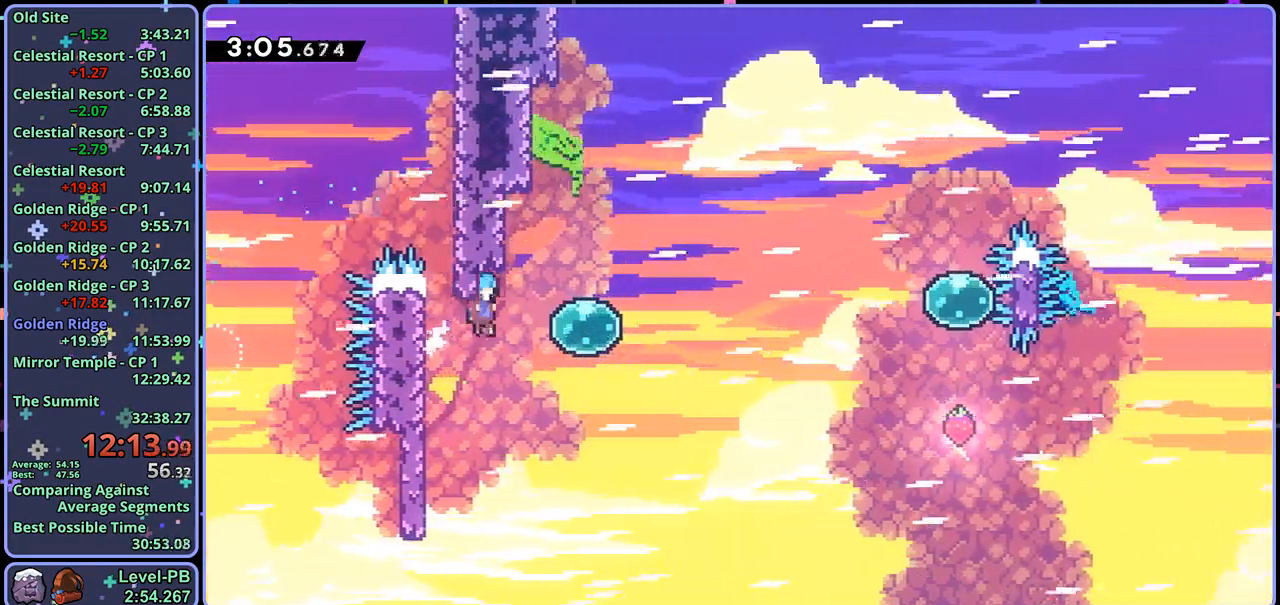
{"buttons": [], "left_stick": "right", "right_stick": "center", "events": [[117, "R1", "down"], [217, "R1", "up"], [383, "R1", "down"], [483, "R1", "up"]]}
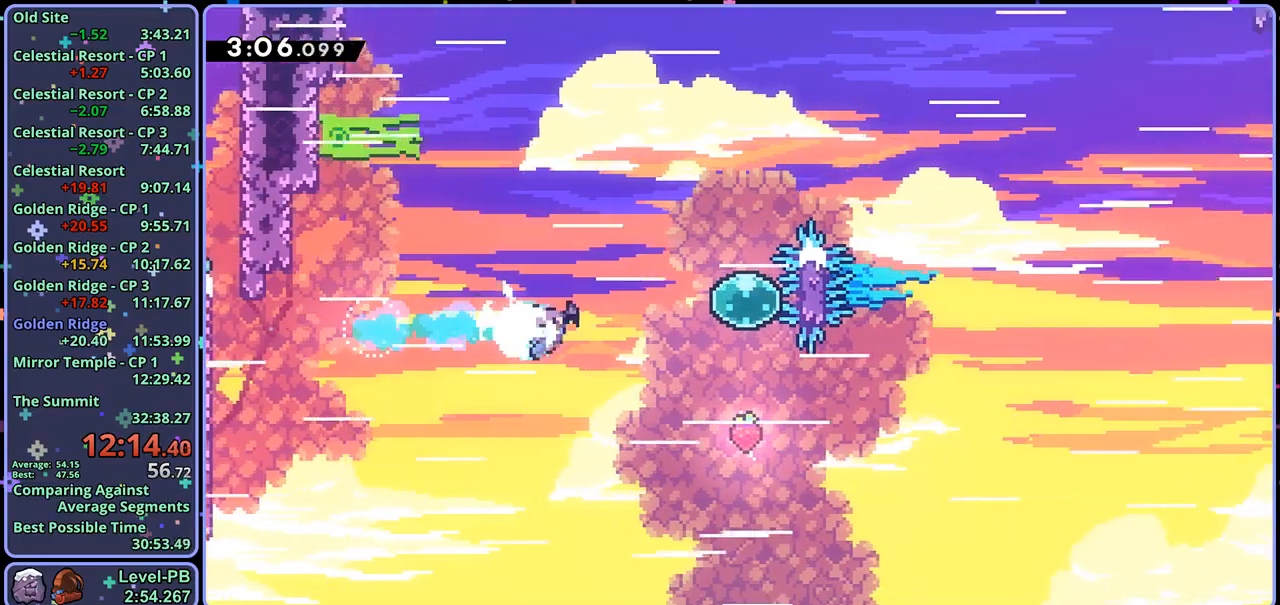
{"buttons": [], "left_stick": "up-right", "right_stick": "center", "events": [[167, "left_stick", "up"], [200, "R1", "down"], [283, "R1", "up"], [350, "left_stick", "up-right"]]}
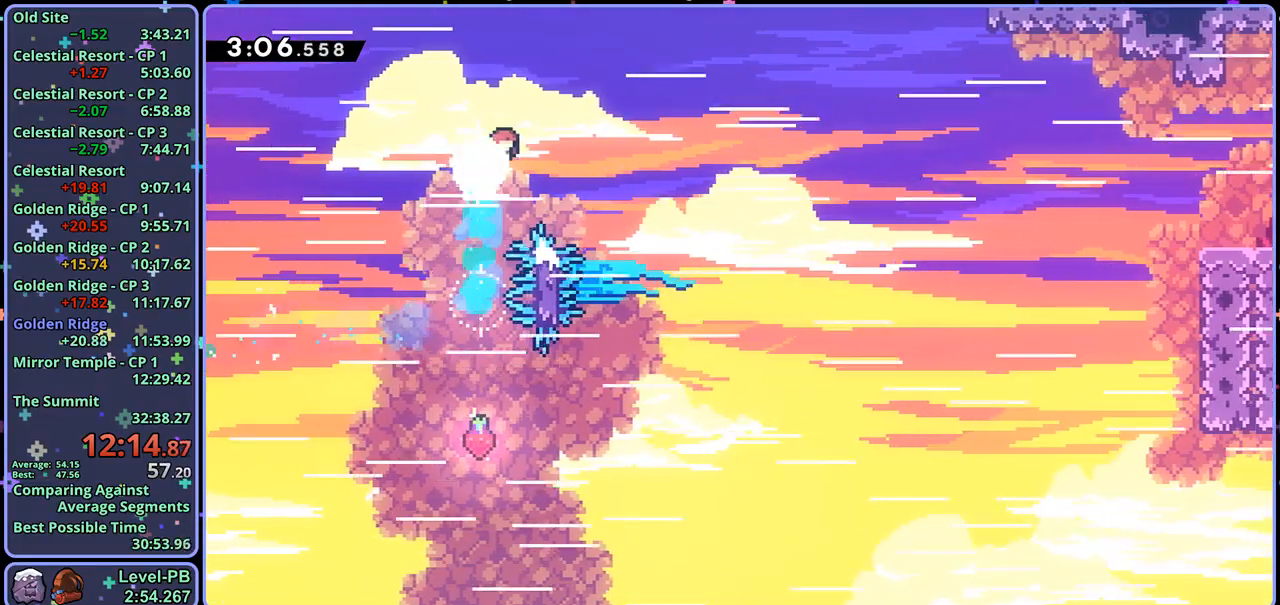
{"buttons": [], "left_stick": "up-right", "right_stick": "center", "events": []}
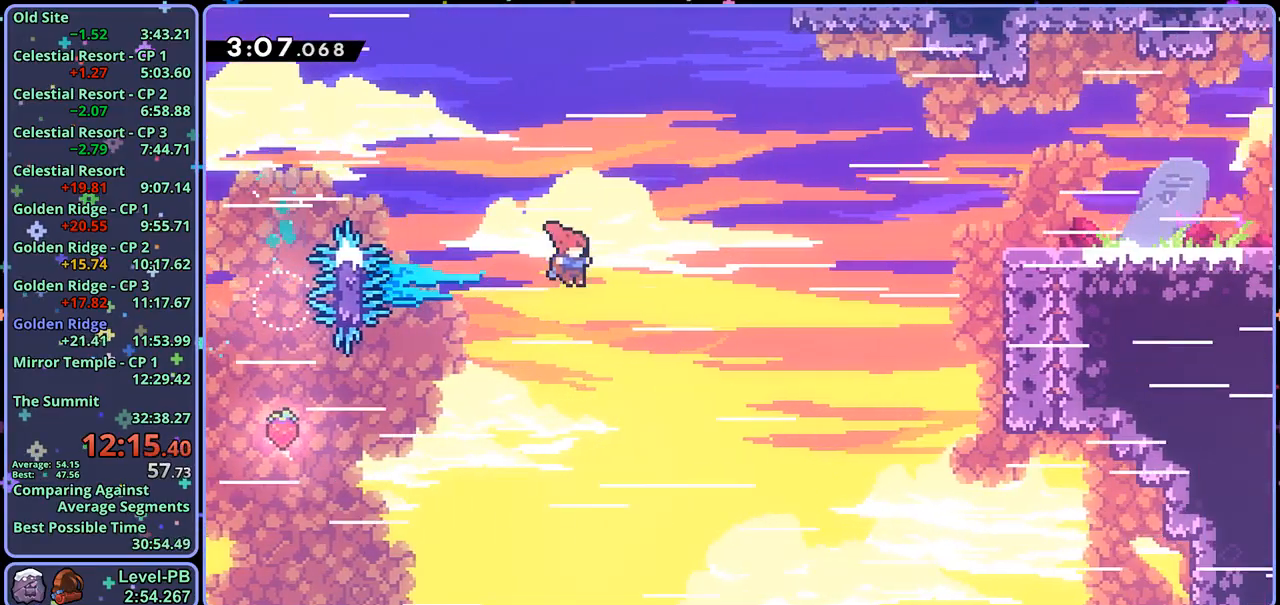
{"buttons": [], "left_stick": "up-right", "right_stick": "center", "events": [[33, "R1", "down"], [117, "R1", "up"]]}
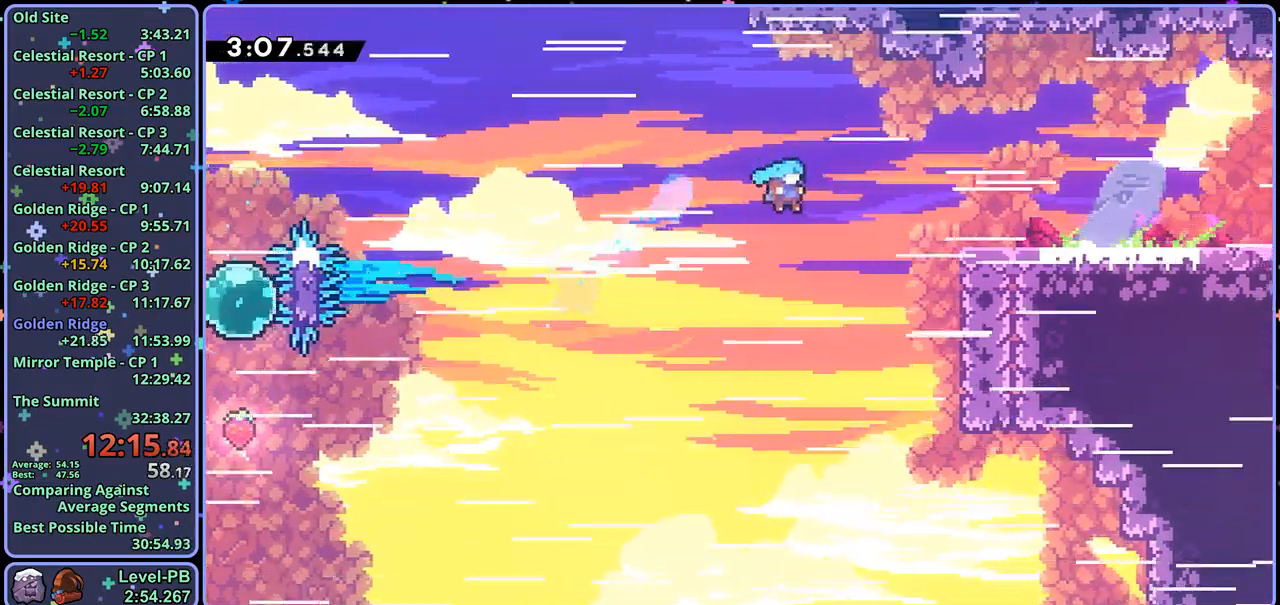
{"buttons": ["L1"], "left_stick": "up-right", "right_stick": "center", "events": [[167, "L1", "down"], [217, "CROSS", "down"], [283, "CROSS", "up"], [333, "CROSS", "down"], [467, "CROSS", "up"]]}
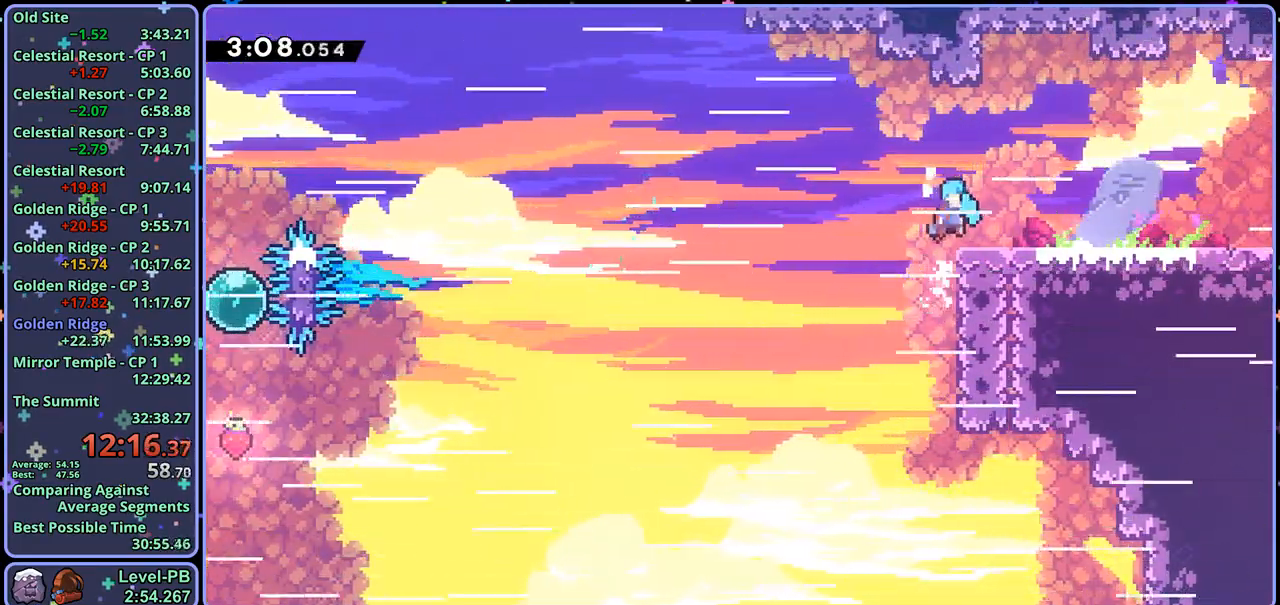
{"buttons": [], "left_stick": "down-right", "right_stick": "center", "events": [[67, "L1", "up"], [100, "left_stick", "down-right"], [183, "R1", "down"], [283, "CROSS", "down"], [333, "CROSS", "up"], [350, "R1", "up"]]}
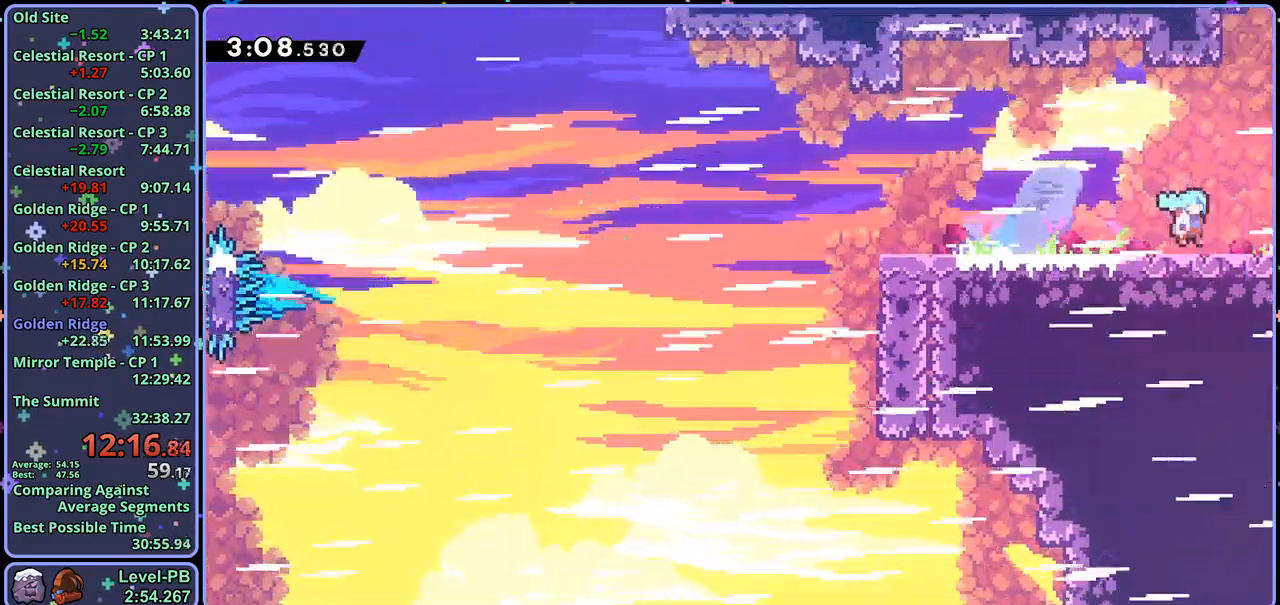
{"buttons": [], "left_stick": "down-right", "right_stick": "center", "events": [[133, "left_stick", "center"], [333, "left_stick", "down-right"]]}
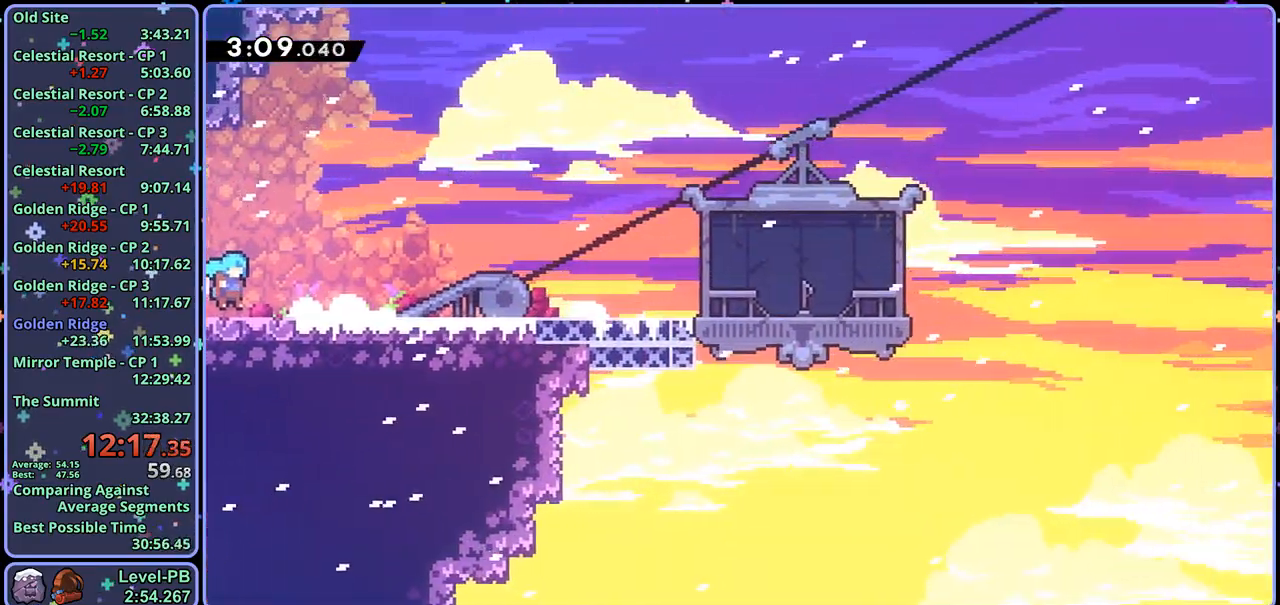
{"buttons": [], "left_stick": "down-right", "right_stick": "center", "events": [[150, "R1", "down"], [317, "CROSS", "down"], [483, "R1", "up"], [500, "CROSS", "up"]]}
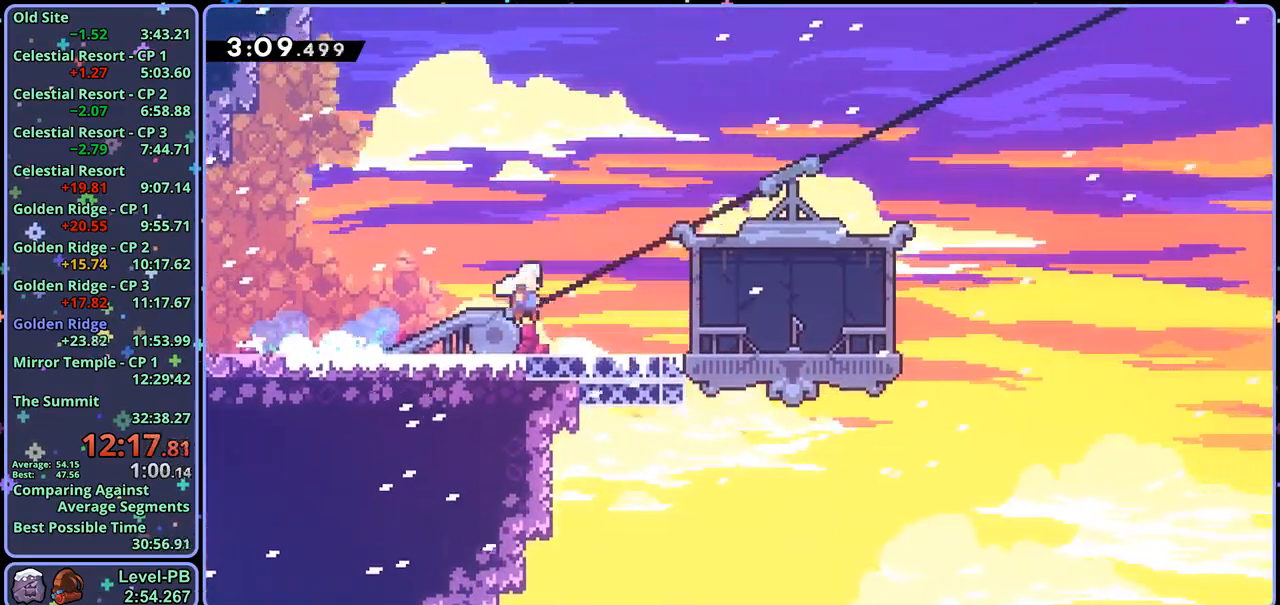
{"buttons": [], "left_stick": "center", "right_stick": "center", "events": [[117, "left_stick", "center"], [183, "R2", "down"], [217, "DPAD_DOWN", "down"], [267, "CROSS", "down"], [283, "DPAD_DOWN", "up"], [317, "R2", "up"], [333, "CROSS", "up"]]}